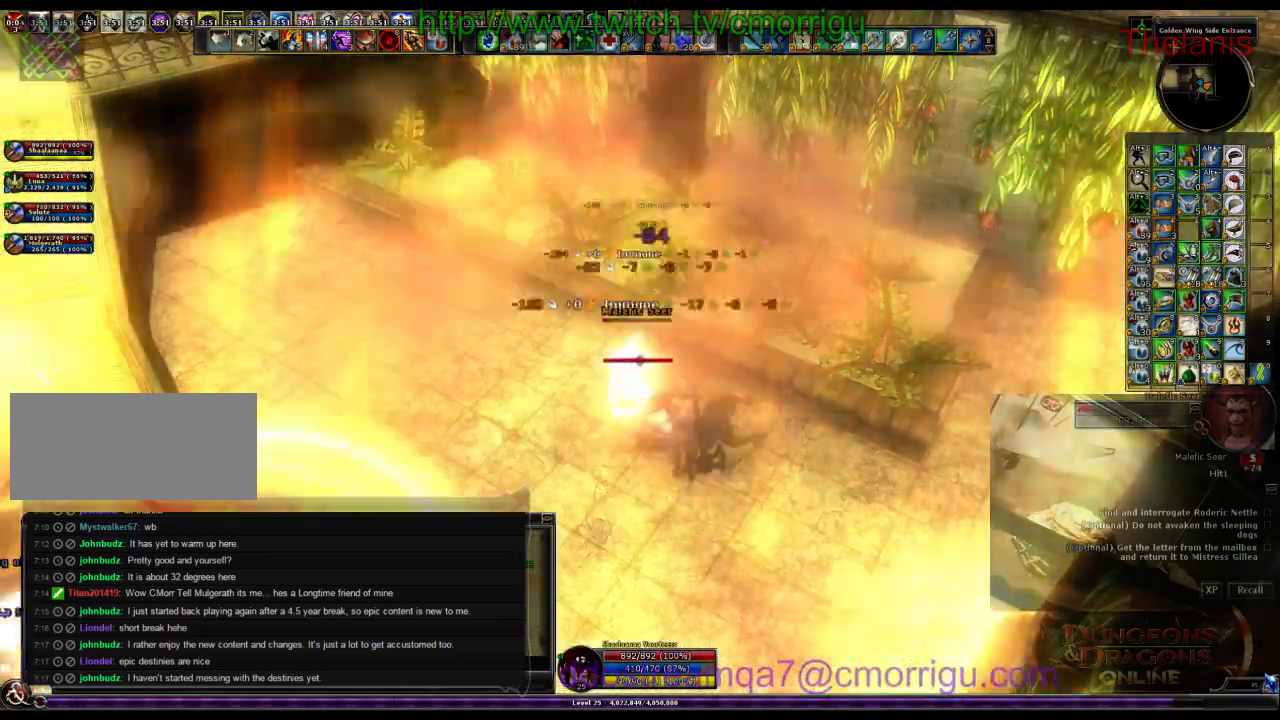
Gameplay with keyboard; each line is a JSON object with the keys held at the frame after it. "events" lists presses ("down") and releases ("up") of ".", "/", "0", "1", "2", "3", "4", "5", "6", "7", "8", "9", "a", "b", "backslash", "backspace", "c", "caps_lock", "comma", "ctrl_l", "ctrl_r", "d", "e", "equals", "escape", "f", "f1", "f10", "f11", "f12", "f2", "f3", "f4", "f5", "f6", "f7", "f8", "f9", "g", "h", "i", "j", "k", "l", "lbracket", "m", "minus", "n", "o", "p", "q", "quote", "r", "rbracket", "return", "s", "semicolon", "shift_l", "shift_r", "space", "t", "tab", "tilde", "u", "v", "w", "x", "y" and "z" between this image and that frame as [ms after this image, input, new state], when the widget could be followed in between. No other keys are recorded. Mouse input is not recorded.
{"keys": [], "events": []}
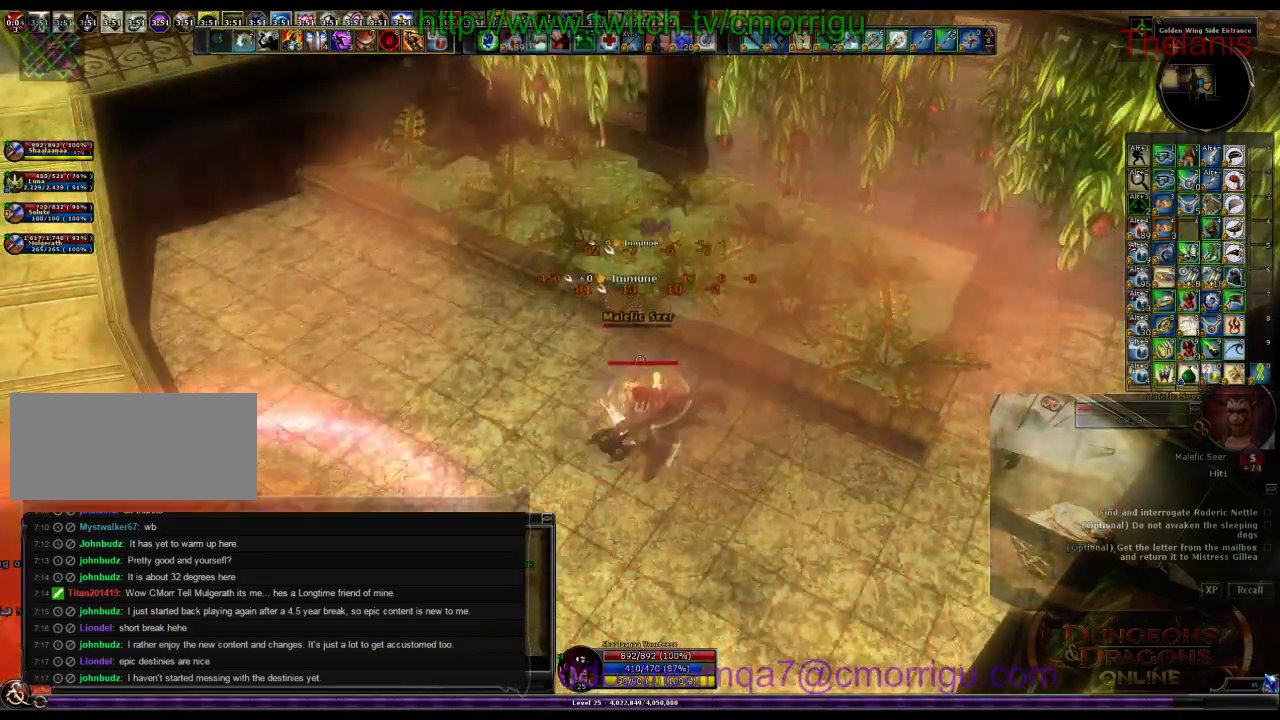
{"keys": [], "events": []}
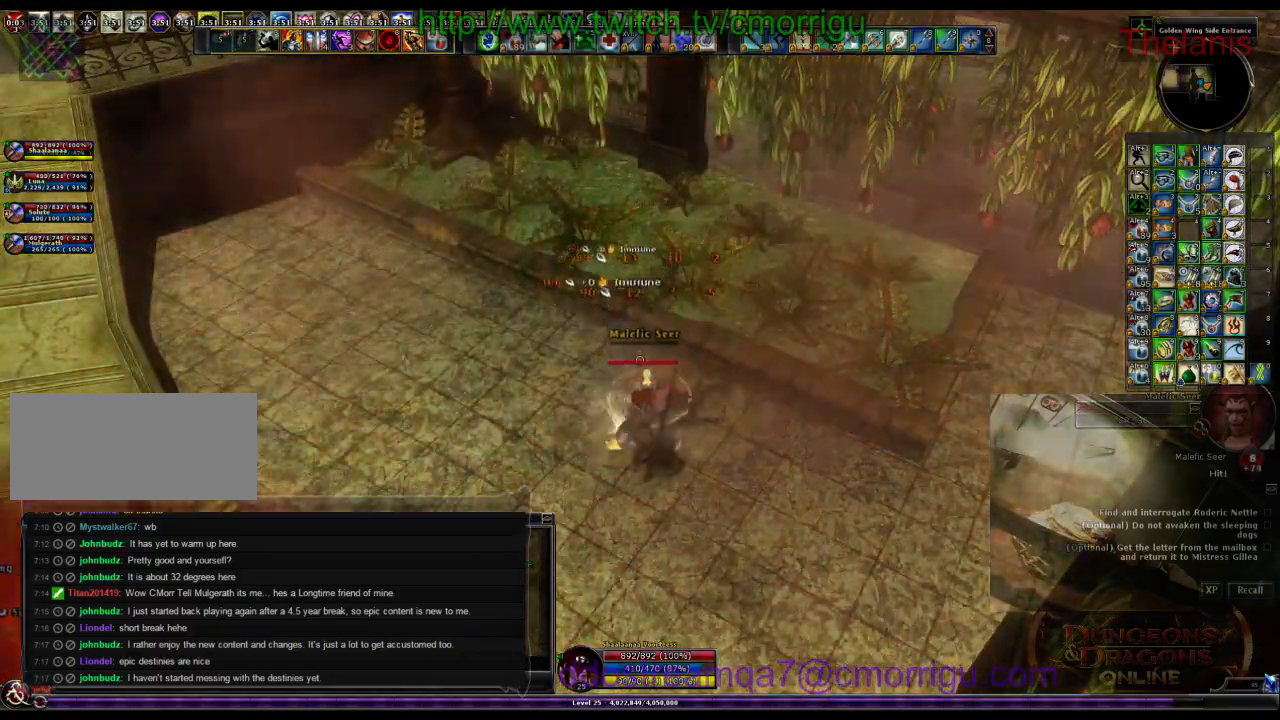
{"keys": [], "events": []}
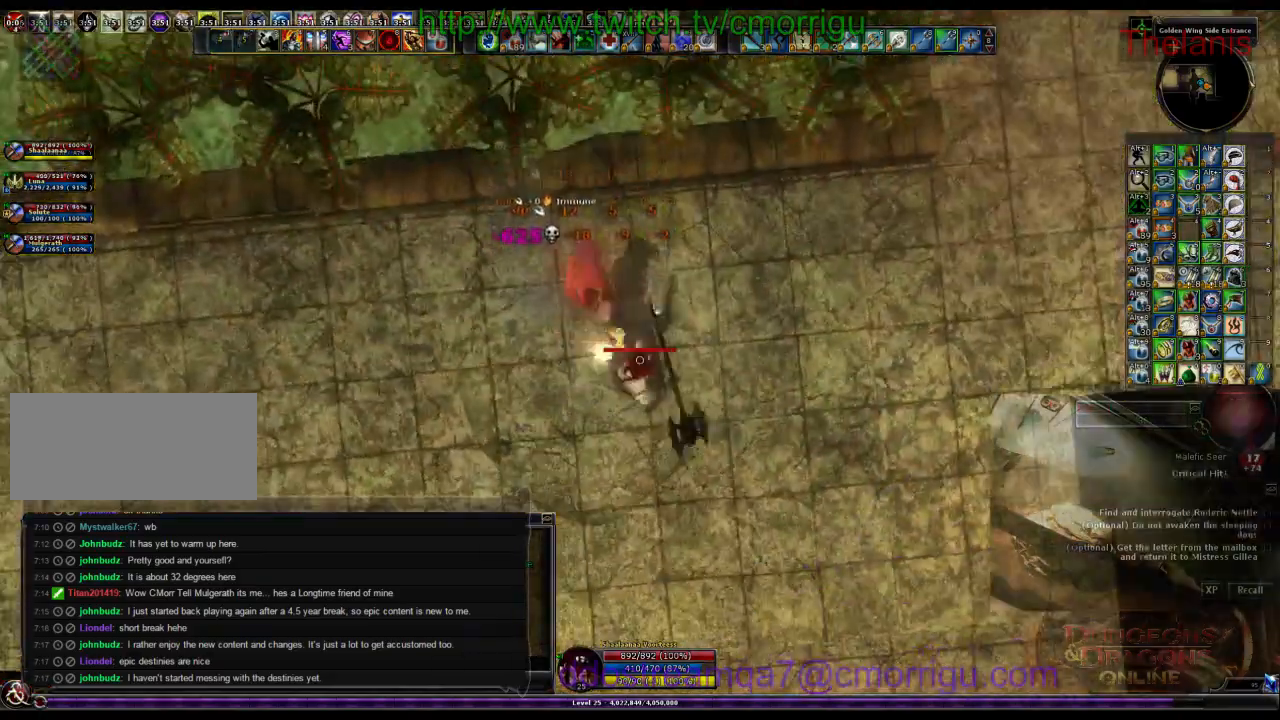
{"keys": [], "events": []}
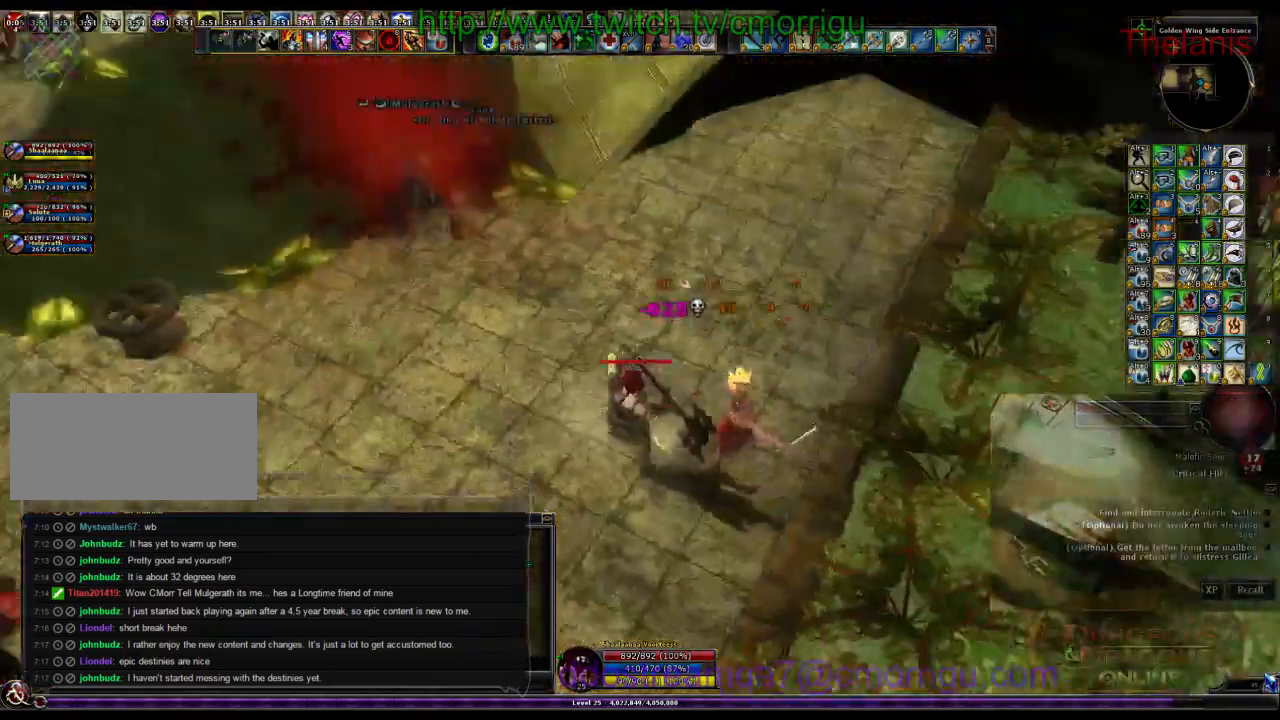
{"keys": ["w"], "events": [[200, "w", "down"]]}
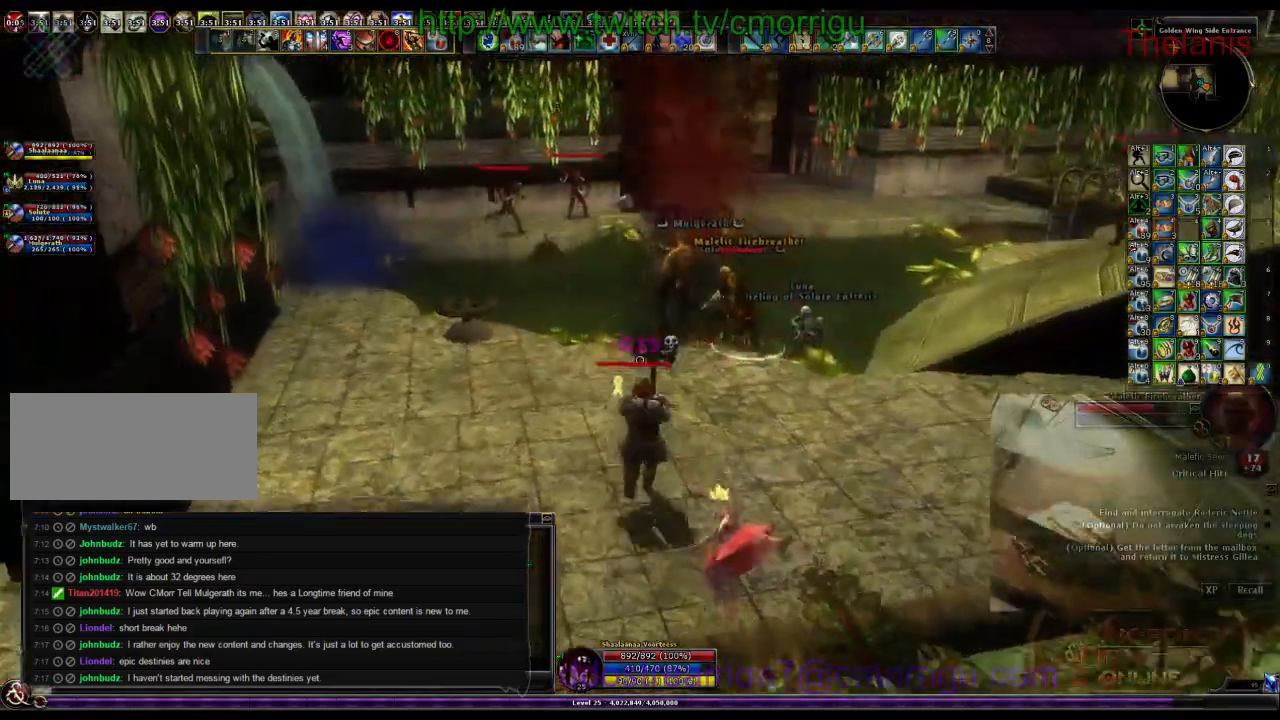
{"keys": [], "events": [[167, "d", "down"], [300, "1", "down"], [400, "d", "up"], [400, "w", "up"], [500, "1", "up"]]}
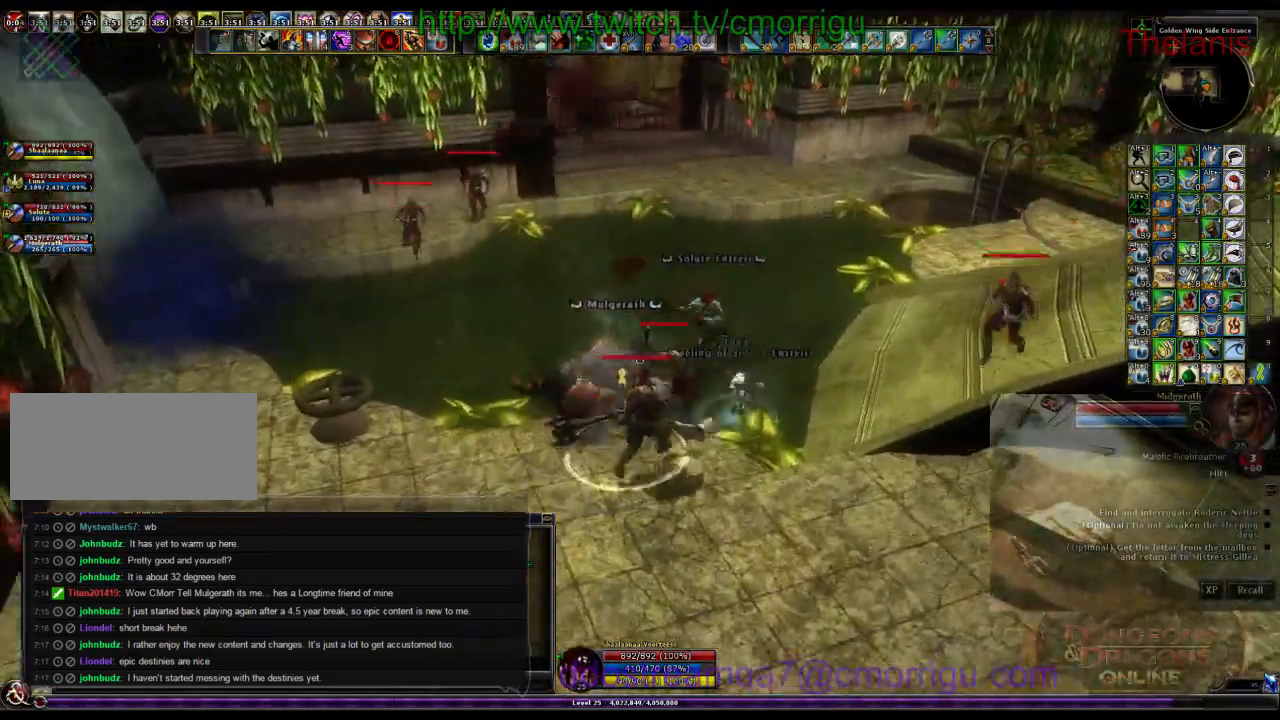
{"keys": ["2"], "events": [[267, "2", "down"]]}
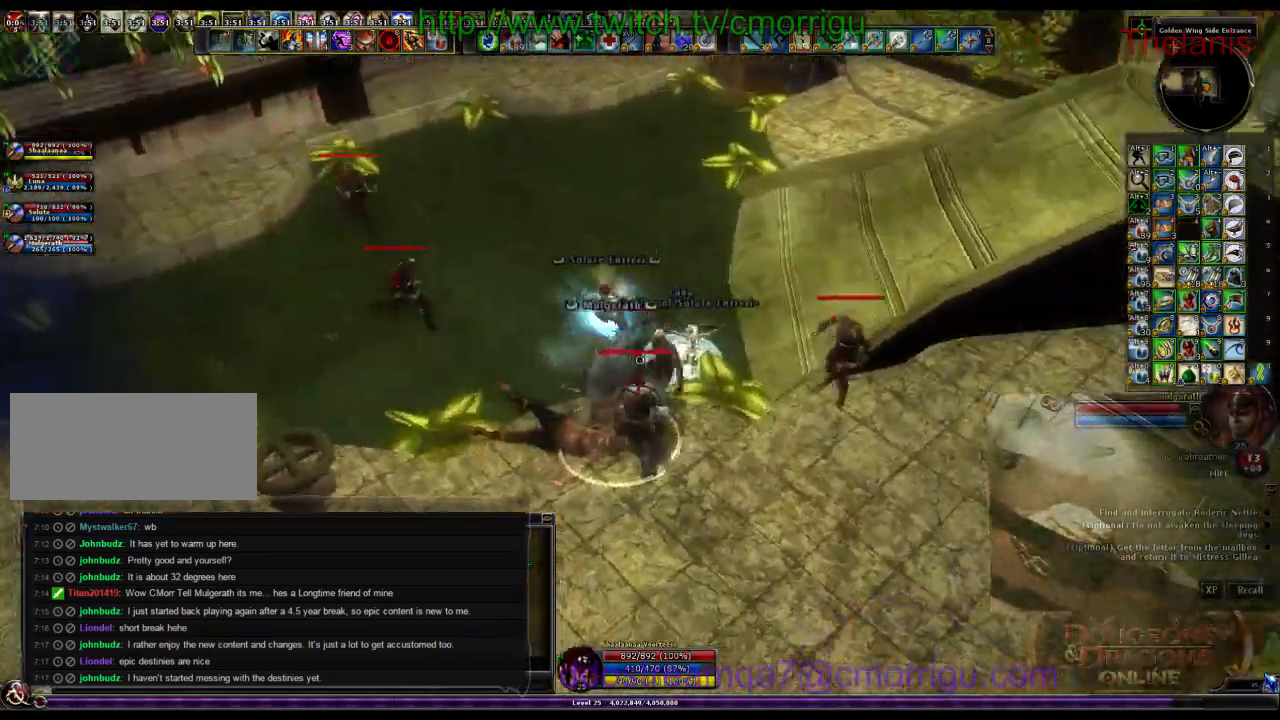
{"keys": ["1"], "events": [[33, "2", "up"], [467, "1", "down"]]}
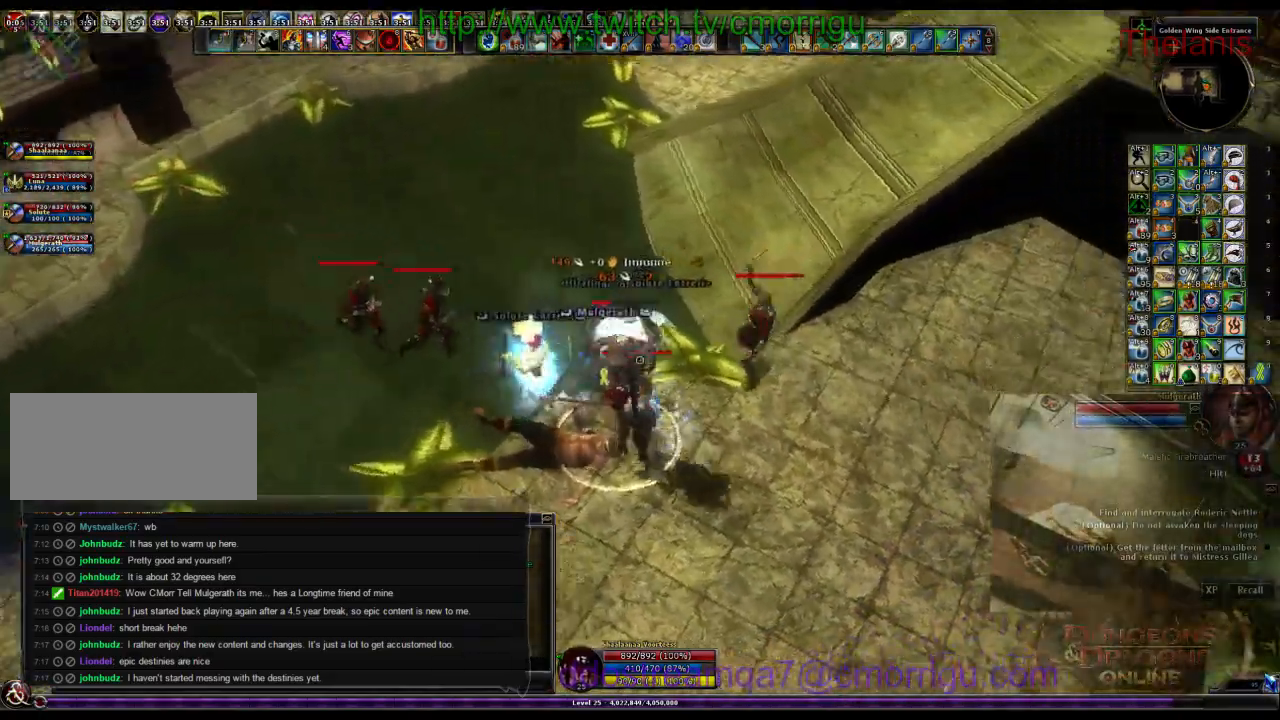
{"keys": [], "events": [[200, "1", "up"]]}
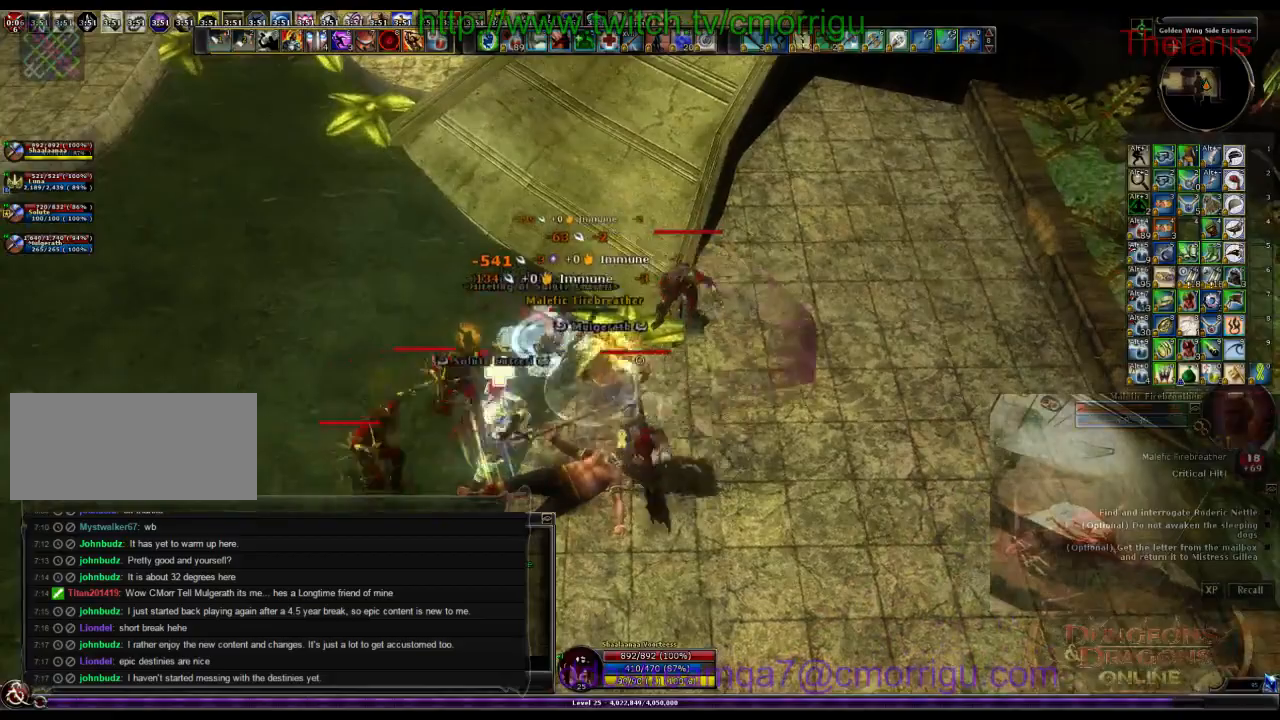
{"keys": [], "events": [[33, "2", "down"], [100, "d", "down"], [233, "2", "up"], [233, "d", "up"], [233, "w", "down"], [367, "w", "up"]]}
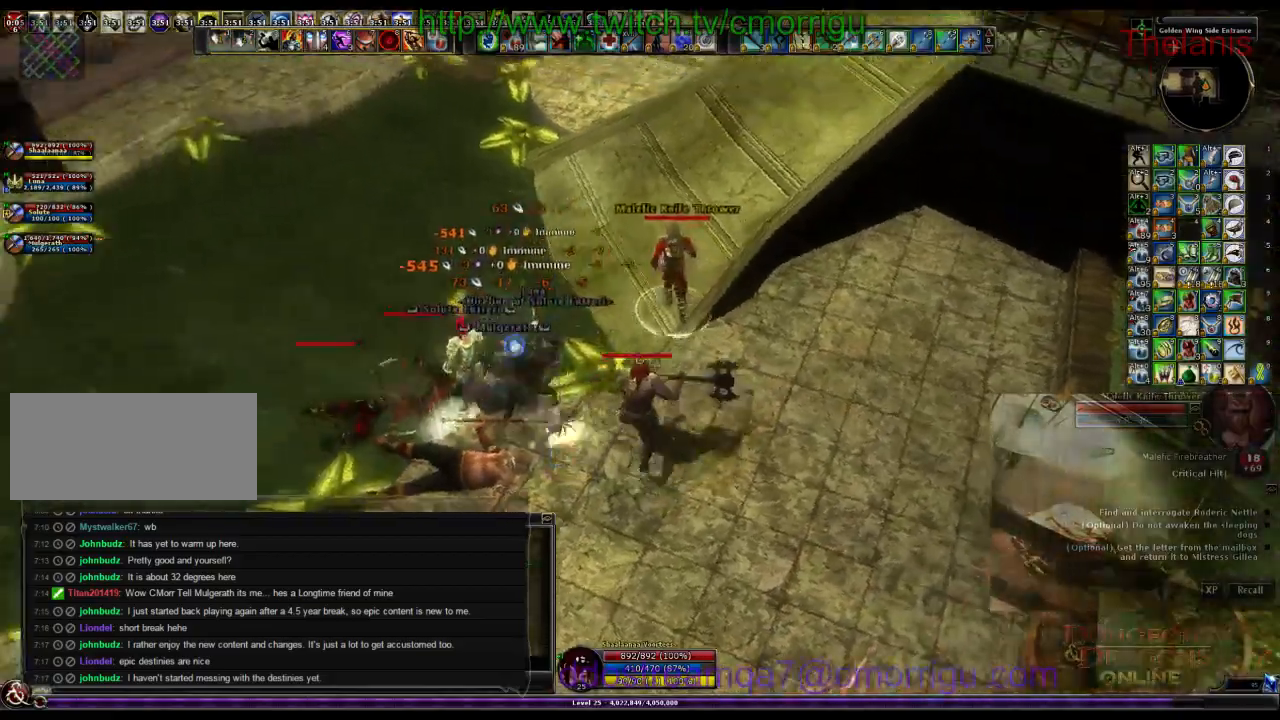
{"keys": [], "events": [[200, "1", "down"], [367, "1", "up"]]}